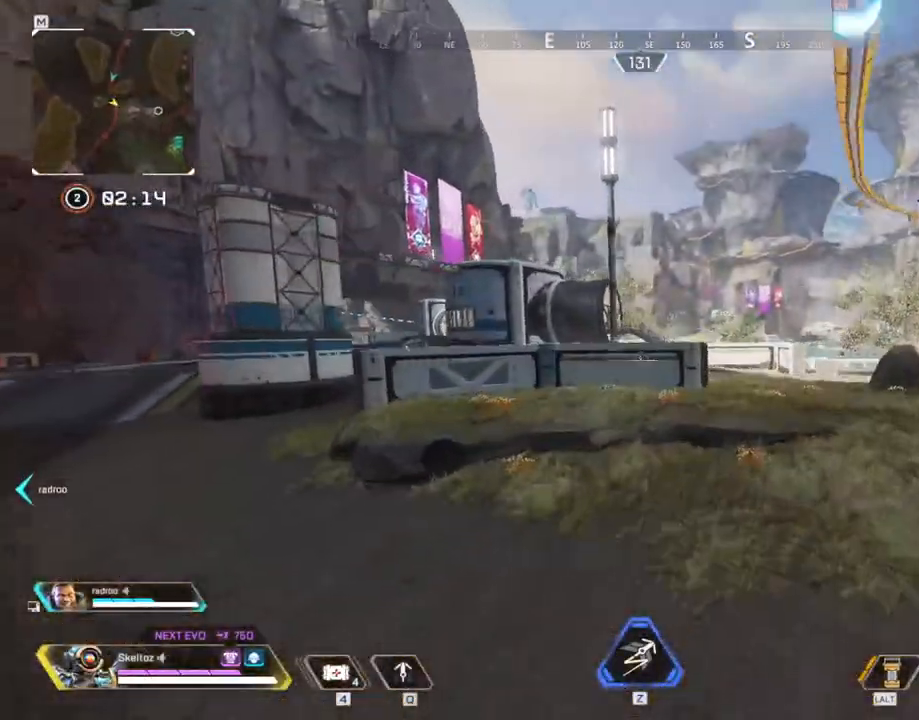
Gameplay with keyboard and mouse; each line is a JSON object with the keys and mouse buttons held at the frame after it. "events" lists presses ("down") and releases ("up") of "1", "2", "3", "4", "5", "a", "alt", "b", "c", "ctrl", "d", "e", "f", "g", "q", "r", "s", "shift", "space", "t", "tab", "tilde", "v", "w", "x", "z", "mouse_left", "mouse_wheel", "mouse_right", "mouse_mb4" and "mouse_mb5" between this image and that frame as [ms after this image, input, new state], when the widget could be followed in between. "mouse_left", "mouse_wheel", "mouse_right", "mouse_mb4", "mouse_mb5" = the "left", "wheel", "right", "mb4", "mb5" buttons of the "mouse" list. No other keys are recorded. "wheel" means that the mouse wheel is clicked or scrolled. Mouse movement is not recorded.
{"keys": ["a", "space"], "mouse": [], "events": [[217, "a", "down"], [483, "space", "down"]]}
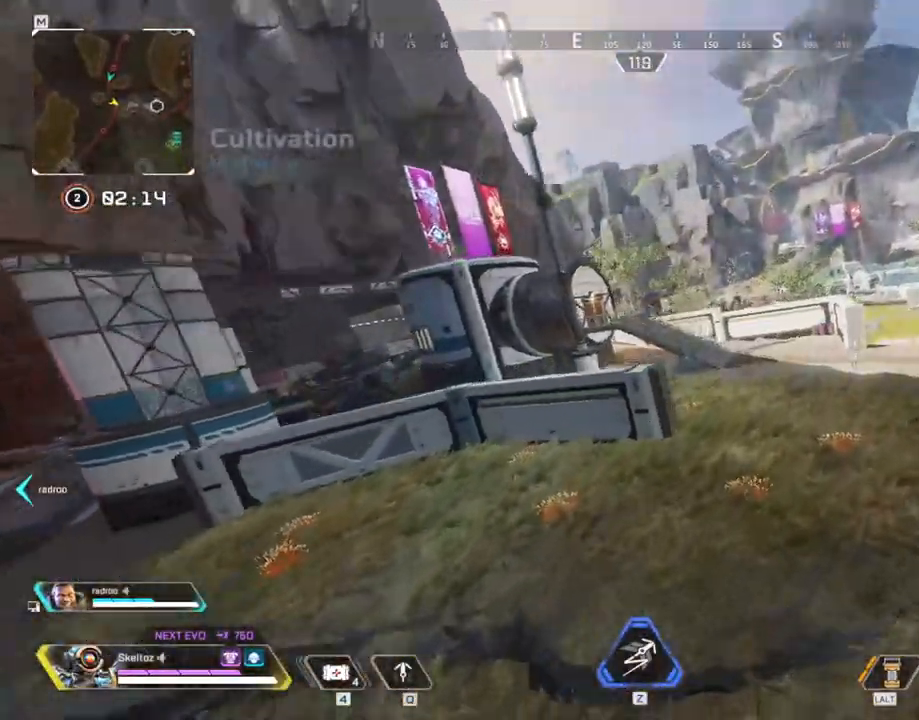
{"keys": ["a"], "mouse": [], "events": [[83, "w", "down"], [133, "space", "up"], [317, "w", "up"]]}
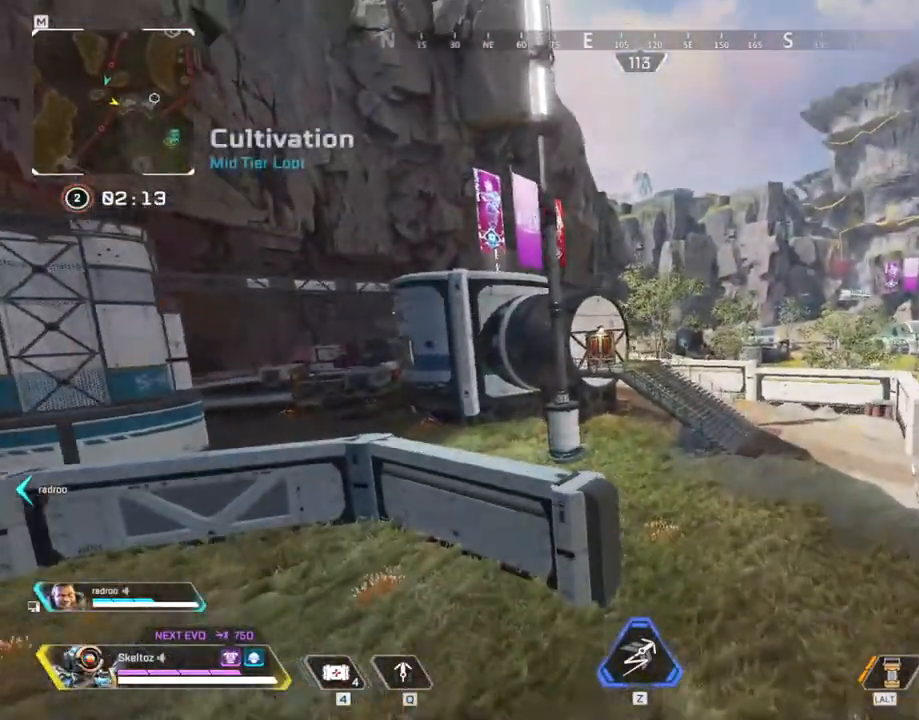
{"keys": ["w"], "mouse": [], "events": [[283, "w", "down"], [383, "a", "up"]]}
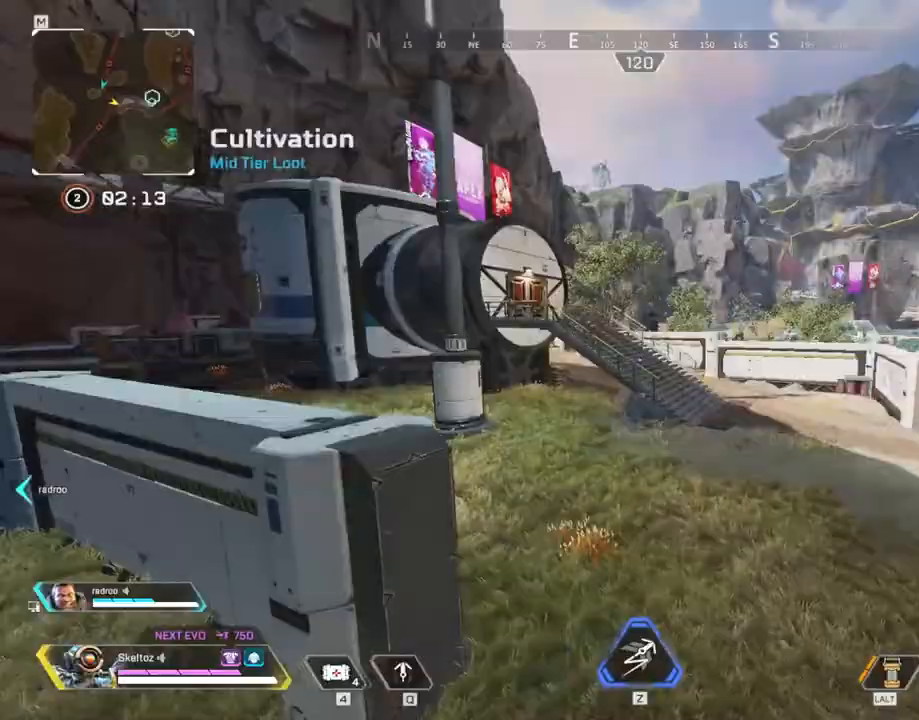
{"keys": ["w"], "mouse": [], "events": [[167, "ctrl", "down"], [500, "ctrl", "up"]]}
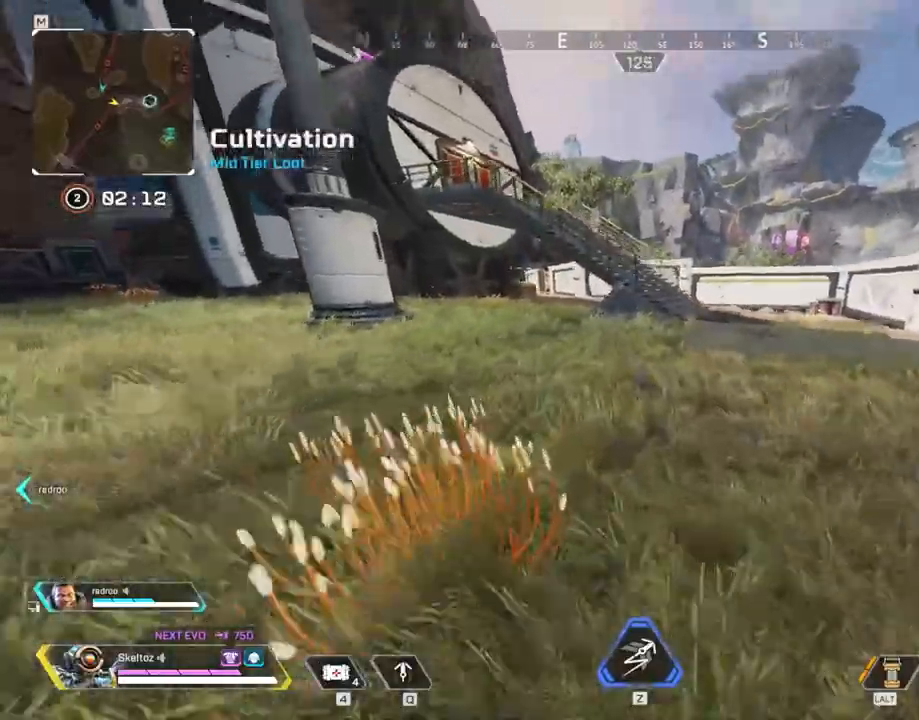
{"keys": ["shift", "w"], "mouse": [], "events": [[233, "shift", "down"]]}
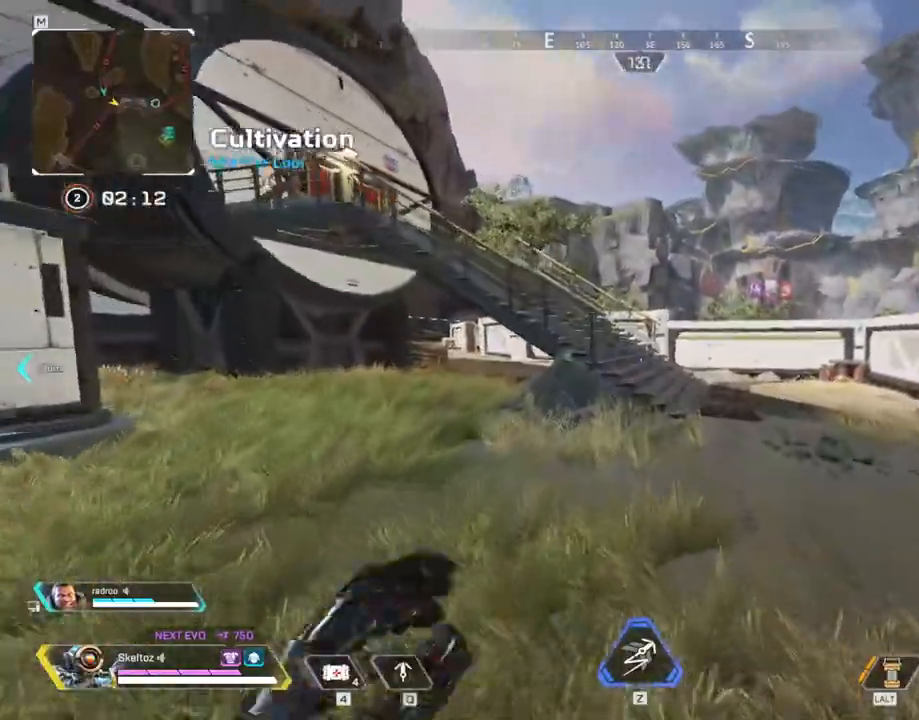
{"keys": ["shift", "w"], "mouse": [], "events": []}
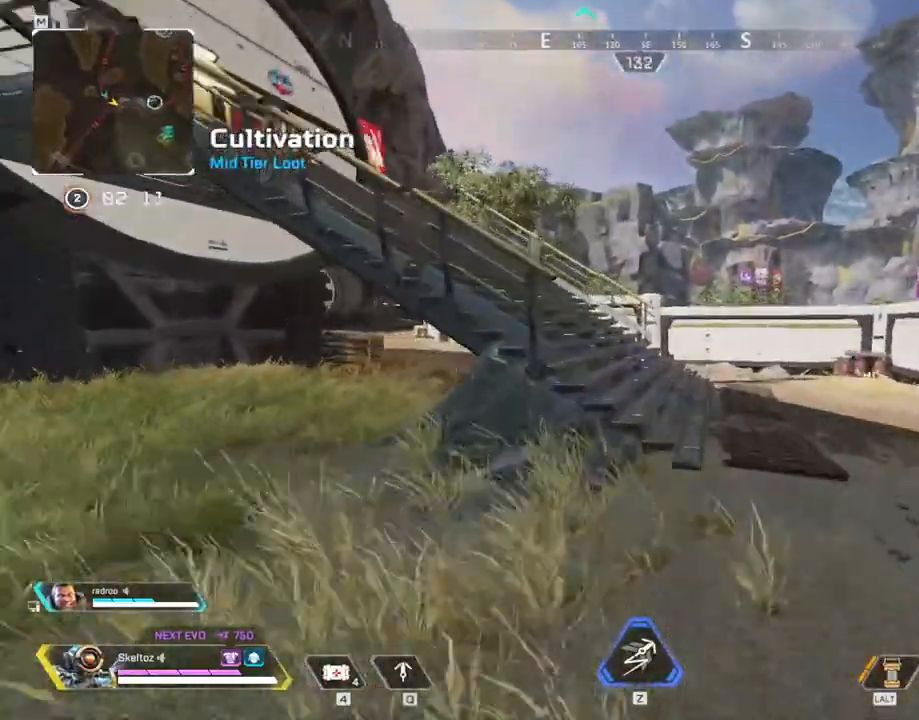
{"keys": ["w"], "mouse": [], "events": [[167, "space", "down"], [267, "shift", "up"], [450, "space", "up"]]}
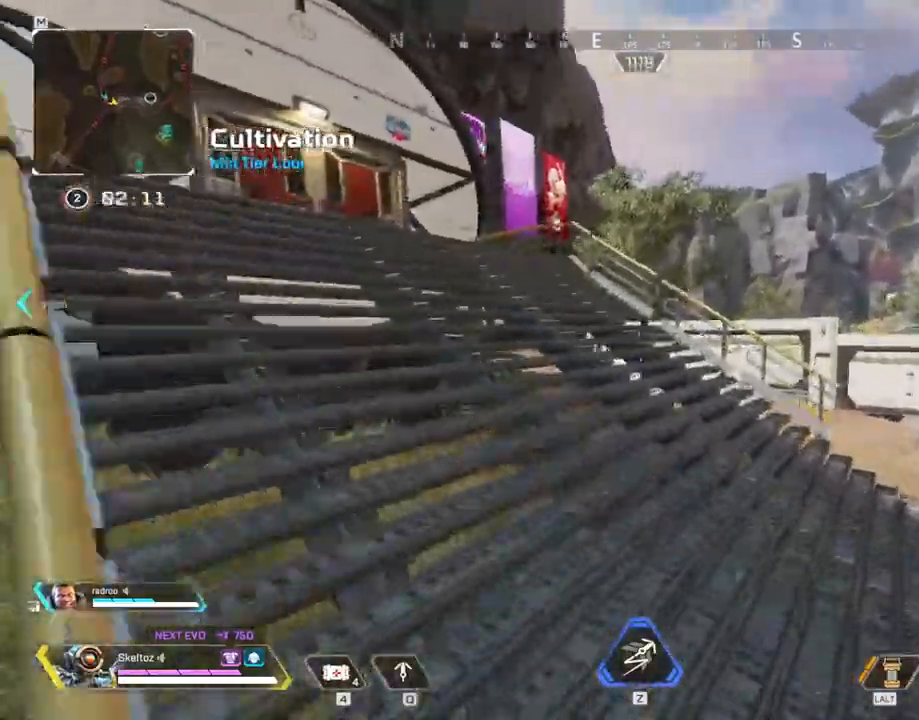
{"keys": ["shift", "w"], "mouse": [], "events": [[233, "shift", "down"]]}
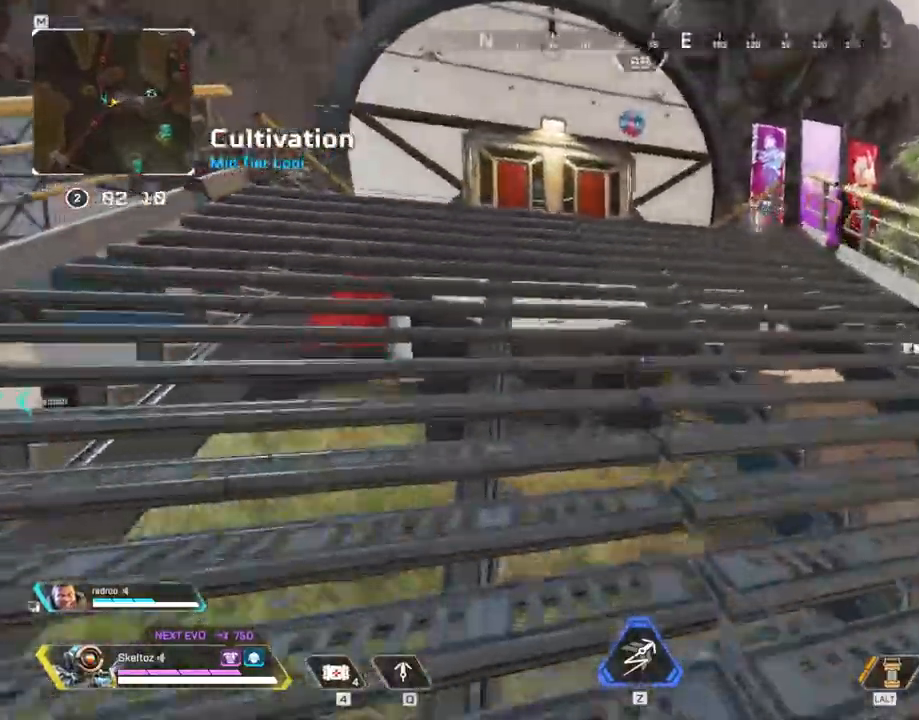
{"keys": ["shift", "w"], "mouse": [], "events": []}
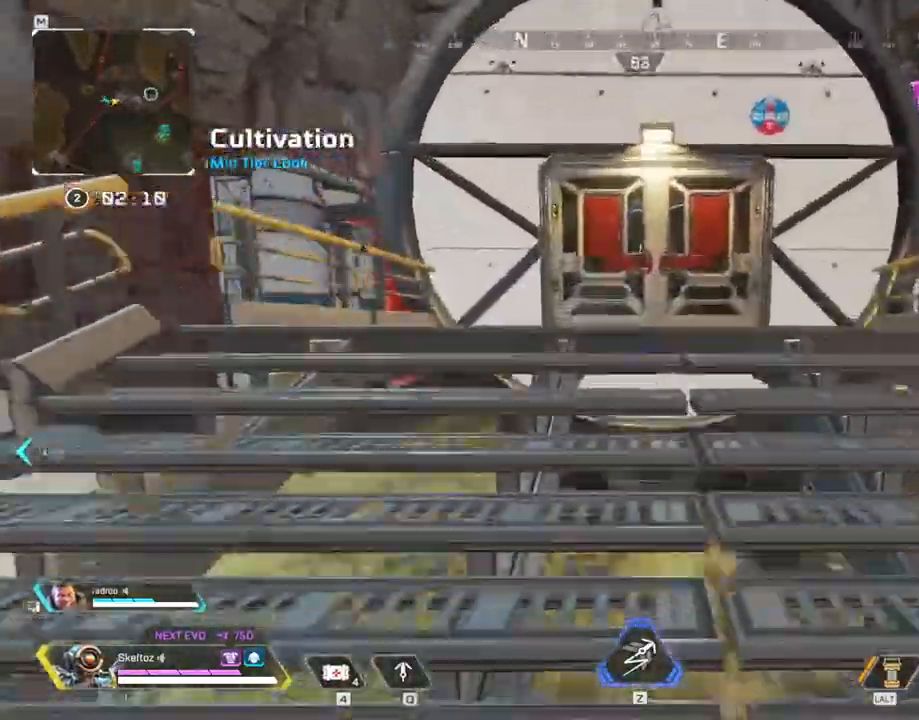
{"keys": ["ctrl", "w"], "mouse": [], "events": [[167, "shift", "up"], [350, "ctrl", "down"]]}
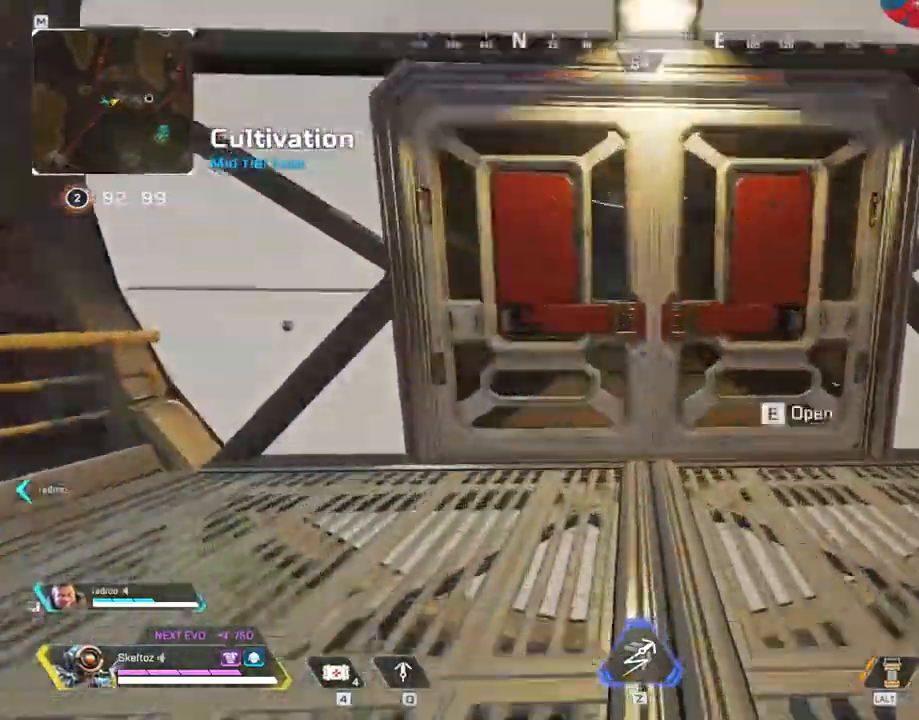
{"keys": ["shift", "w"], "mouse": [], "events": [[33, "ctrl", "up"], [33, "e", "down"], [267, "e", "up"], [367, "shift", "down"]]}
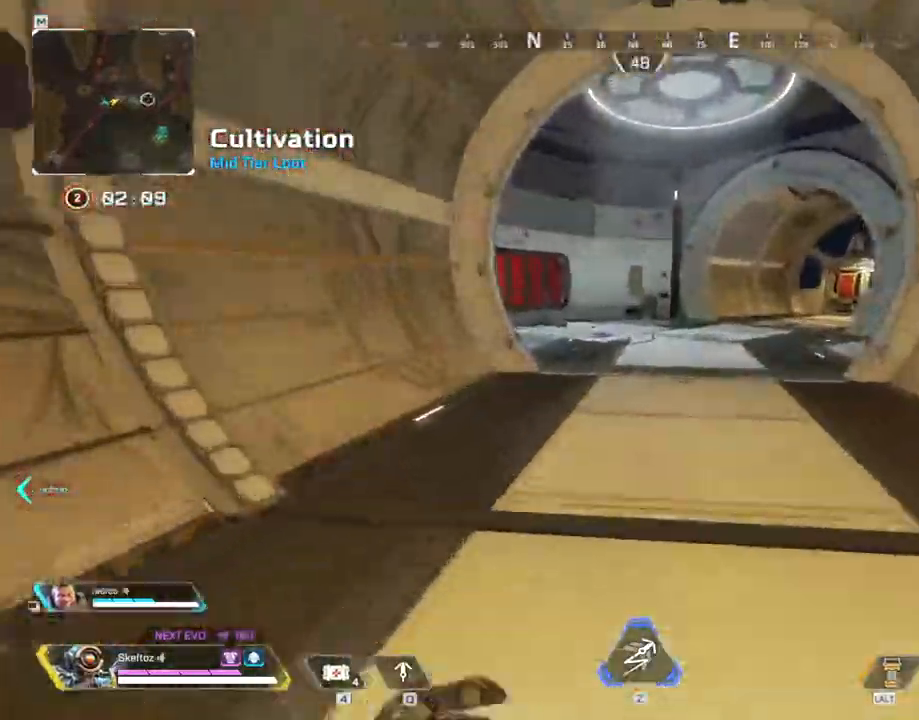
{"keys": ["w"], "mouse": [], "events": [[433, "shift", "up"]]}
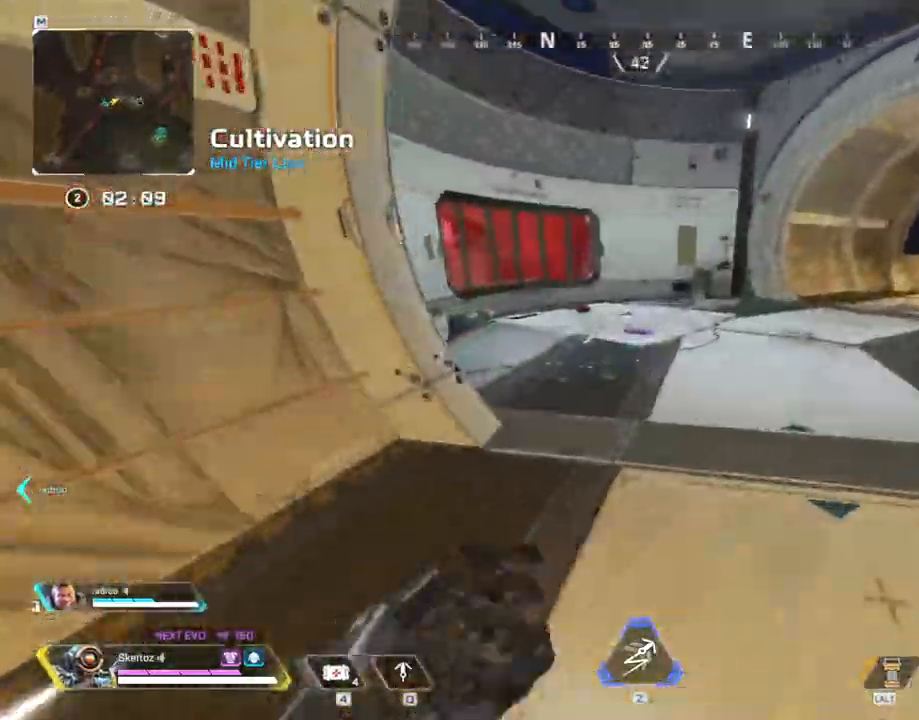
{"keys": ["w"], "mouse": [], "events": []}
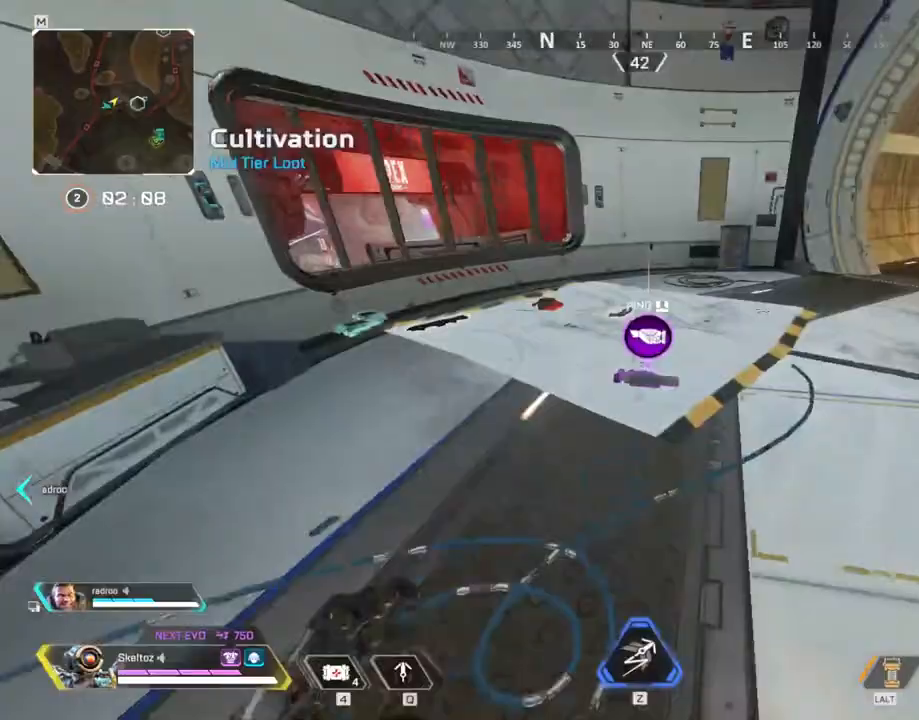
{"keys": ["s"], "mouse": [], "events": [[267, "w", "up"], [317, "a", "down"], [367, "s", "down"], [467, "a", "up"]]}
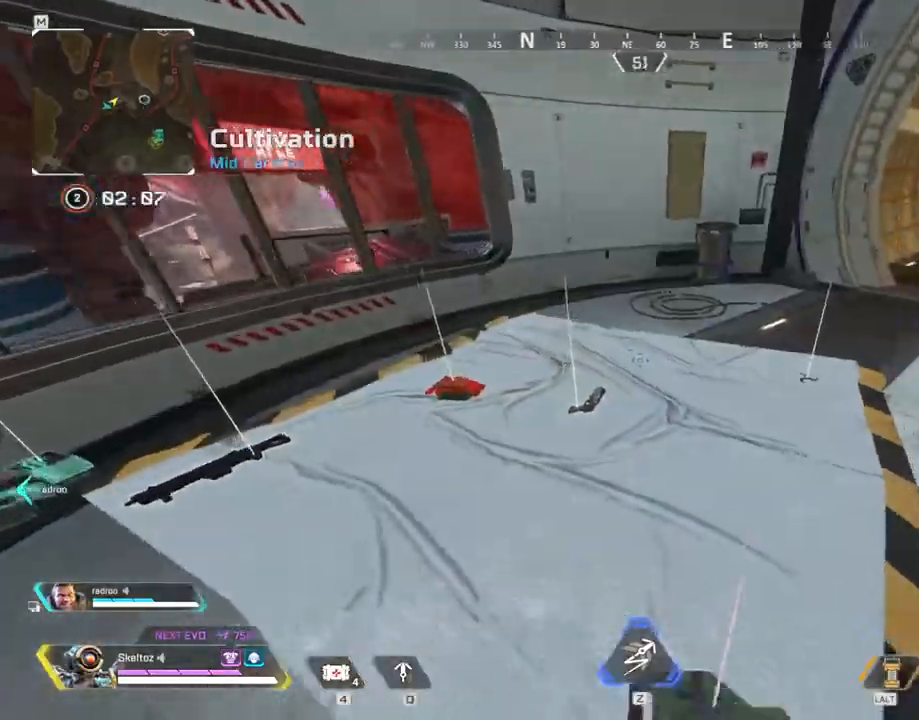
{"keys": ["a", "w"], "mouse": [], "events": [[283, "a", "down"], [283, "s", "up"], [483, "w", "down"]]}
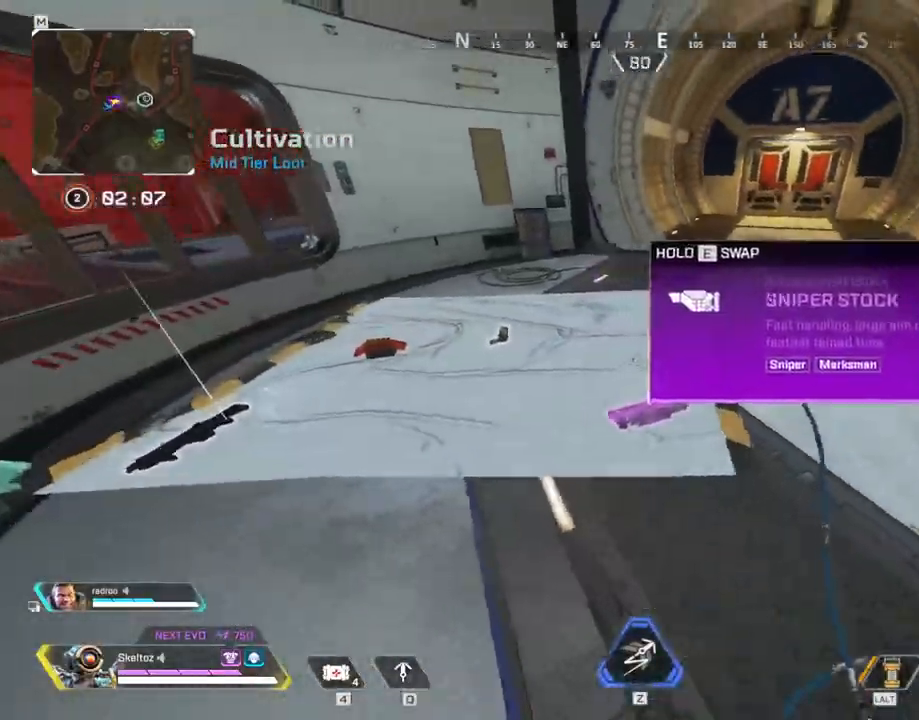
{"keys": ["shift", "w"], "mouse": [], "events": [[83, "a", "up"], [217, "shift", "down"]]}
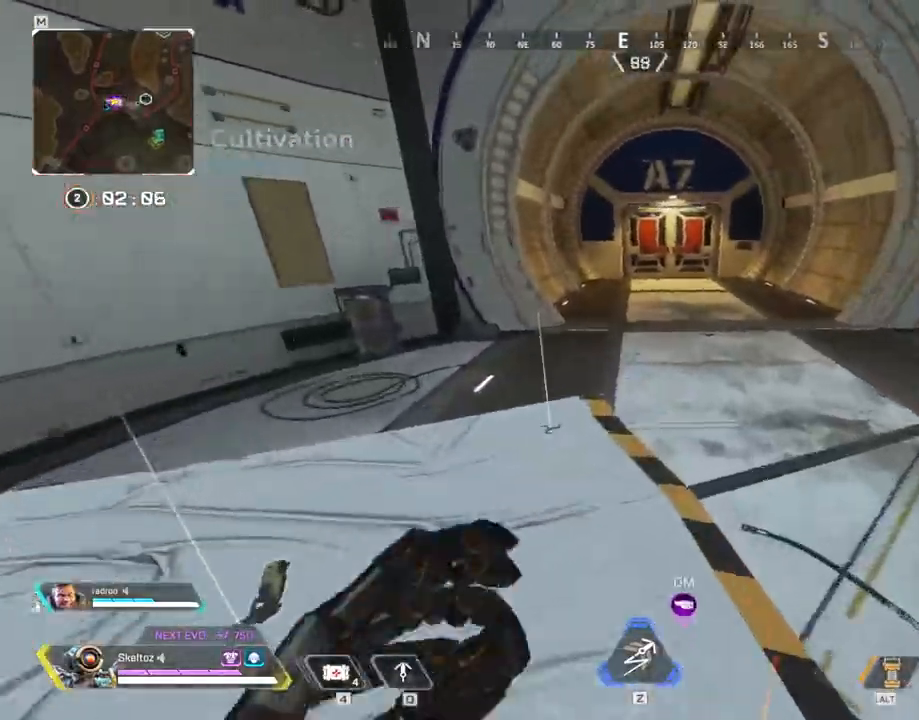
{"keys": ["ctrl", "w"], "mouse": [], "events": [[233, "shift", "up"], [417, "ctrl", "down"]]}
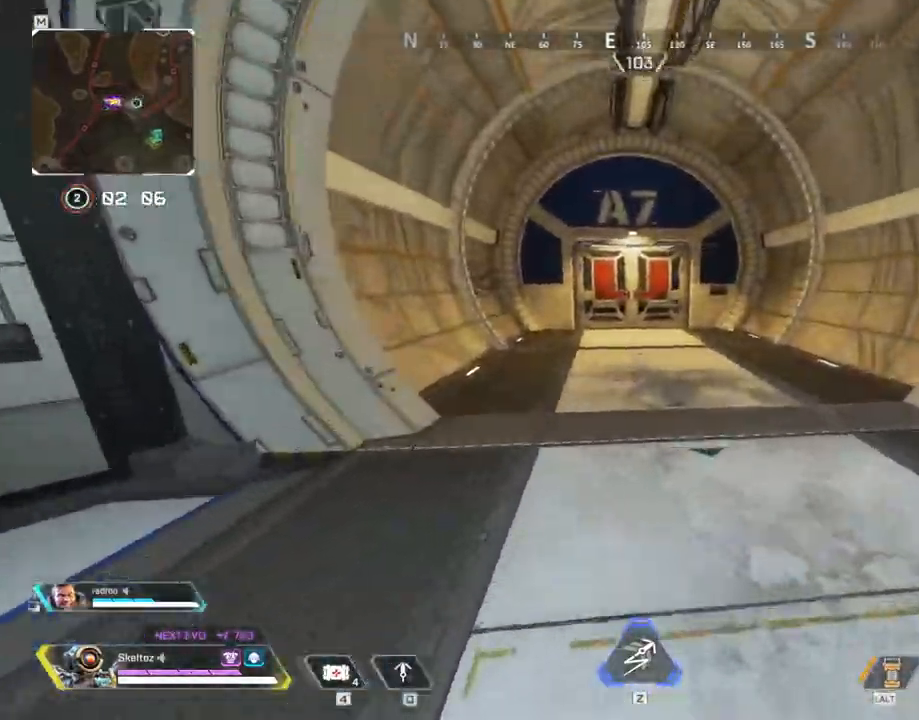
{"keys": ["w"], "mouse": ["mb4"], "events": [[283, "space", "down"], [400, "ctrl", "up"], [433, "space", "up"], [500, "mouse_mb4", "down"]]}
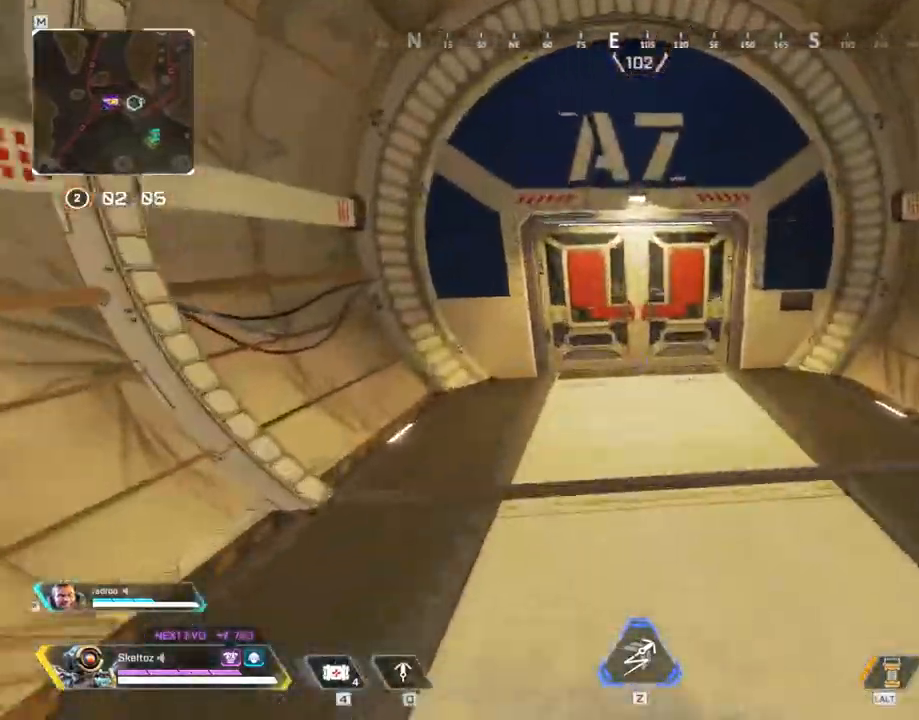
{"keys": ["e", "shift", "w"], "mouse": [], "events": [[167, "mouse_mb4", "up"], [233, "mouse_mb4", "down"], [233, "shift", "down"], [350, "mouse_mb4", "up"], [433, "e", "down"]]}
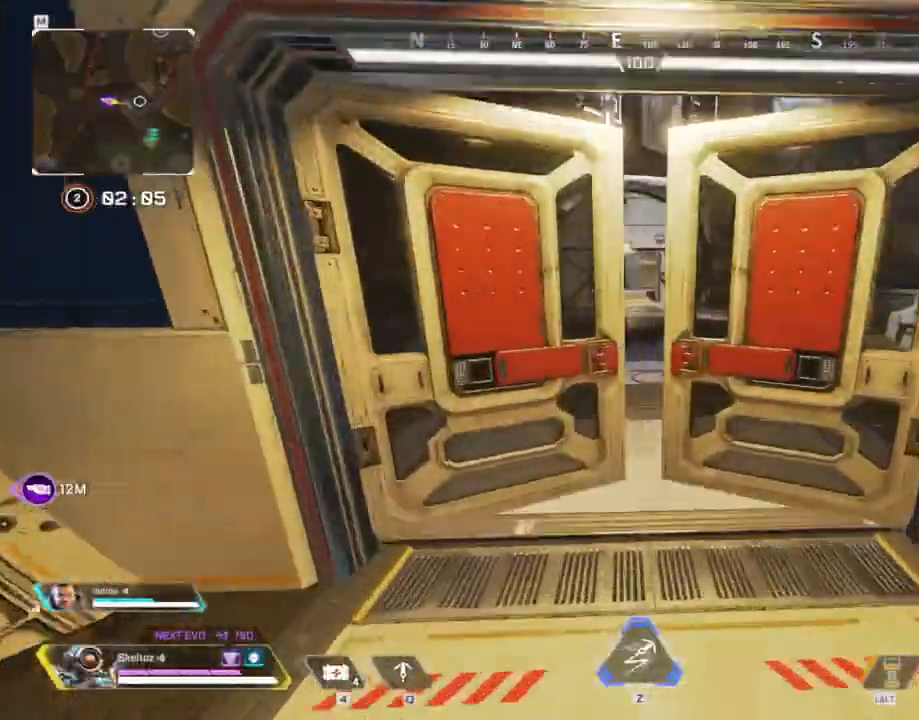
{"keys": ["w"], "mouse": [], "events": [[33, "e", "up"], [67, "shift", "up"], [450, "3", "down"], [467, "3", "up"]]}
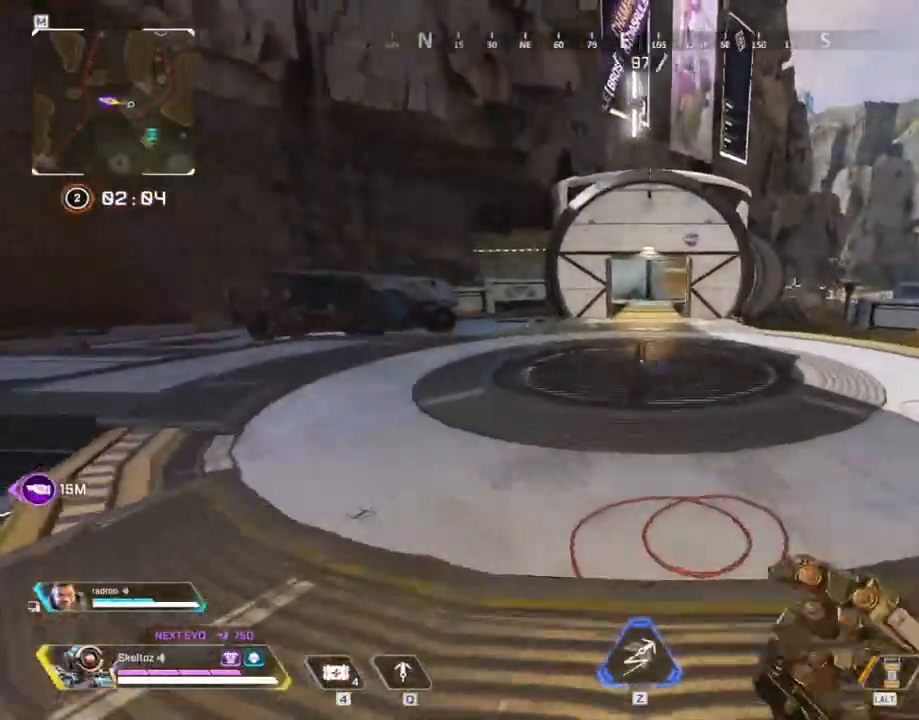
{"keys": ["d", "w"], "mouse": [], "events": [[100, "space", "down"], [250, "d", "down"], [250, "space", "up"]]}
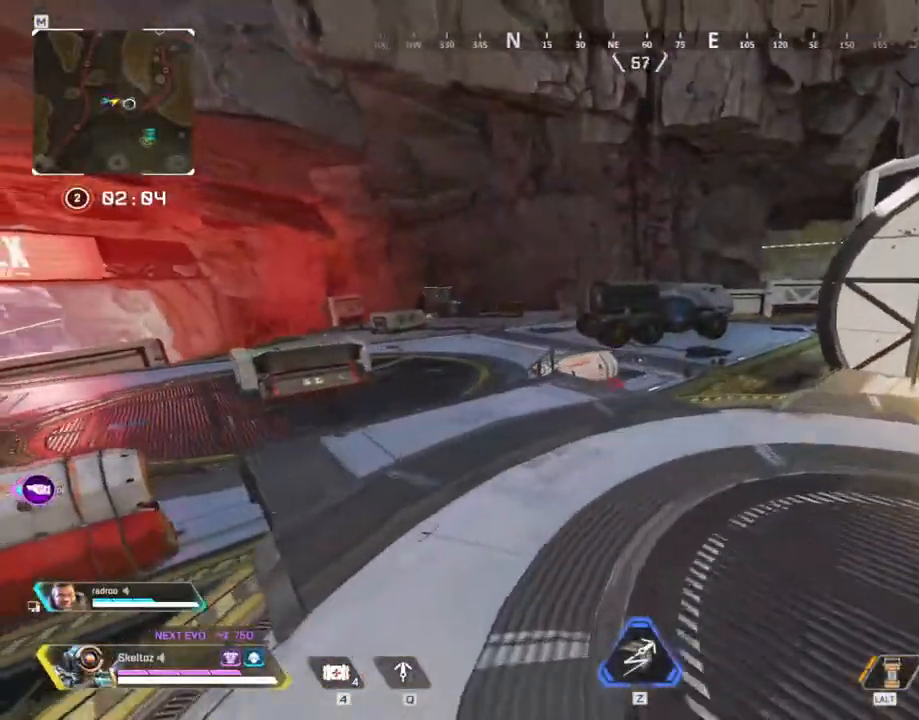
{"keys": ["shift", "w"], "mouse": [], "events": [[17, "d", "up"], [117, "d", "down"], [300, "d", "up"], [450, "shift", "down"]]}
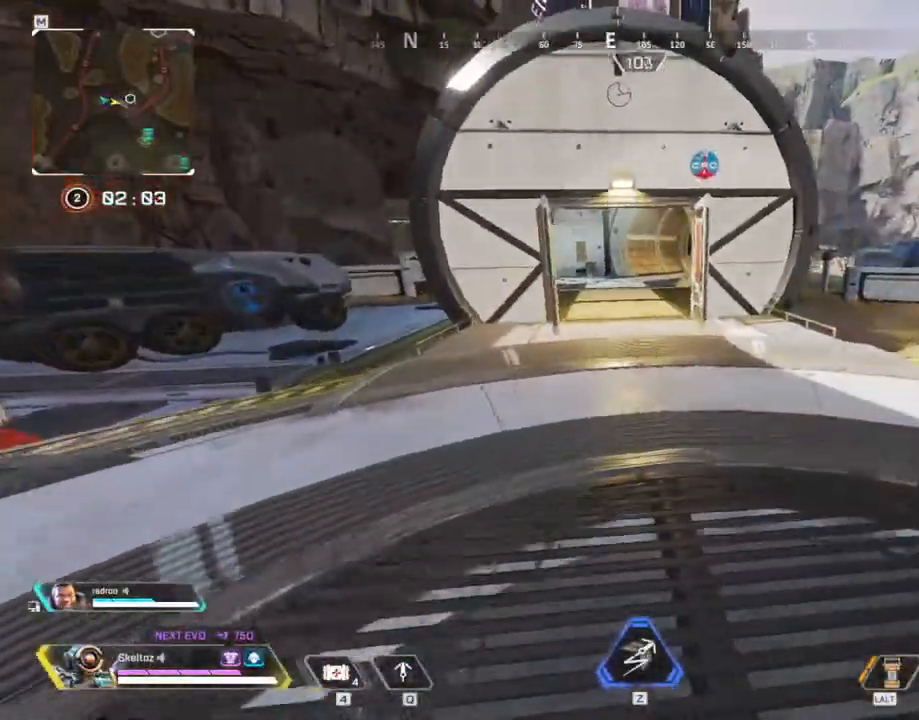
{"keys": ["shift", "w"], "mouse": [], "events": []}
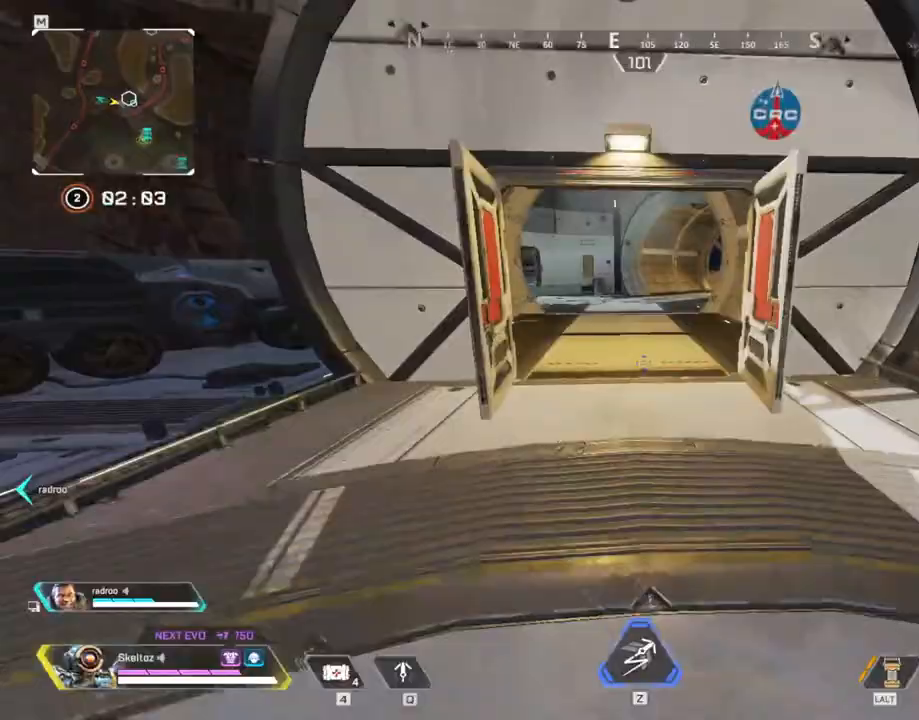
{"keys": ["ctrl", "w"], "mouse": [], "events": [[50, "shift", "up"], [67, "mouse_right", "down"], [133, "mouse_right", "up"], [333, "ctrl", "down"]]}
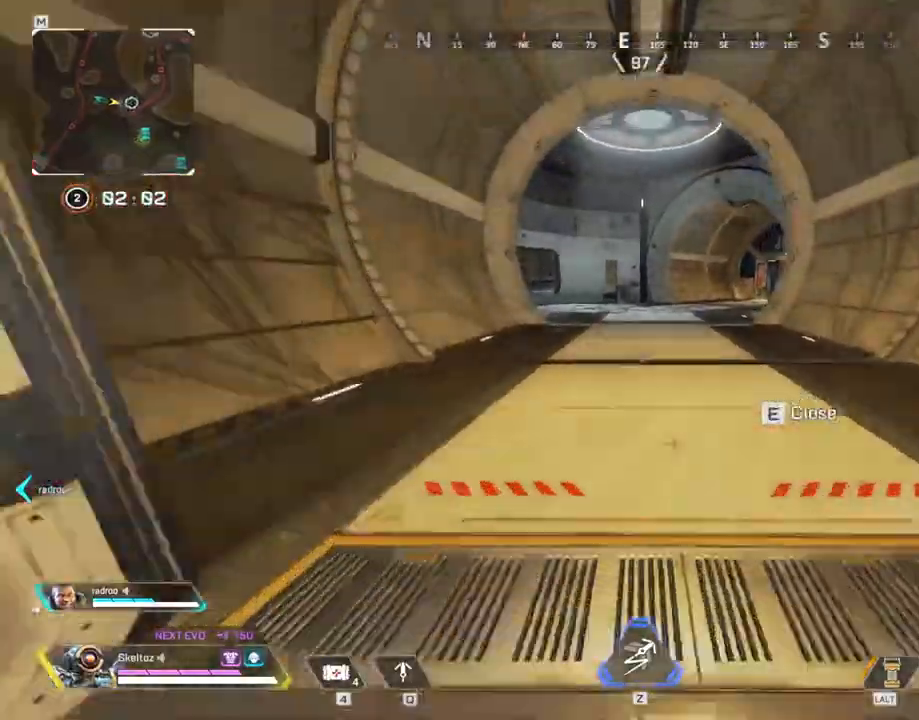
{"keys": ["w"], "mouse": []}
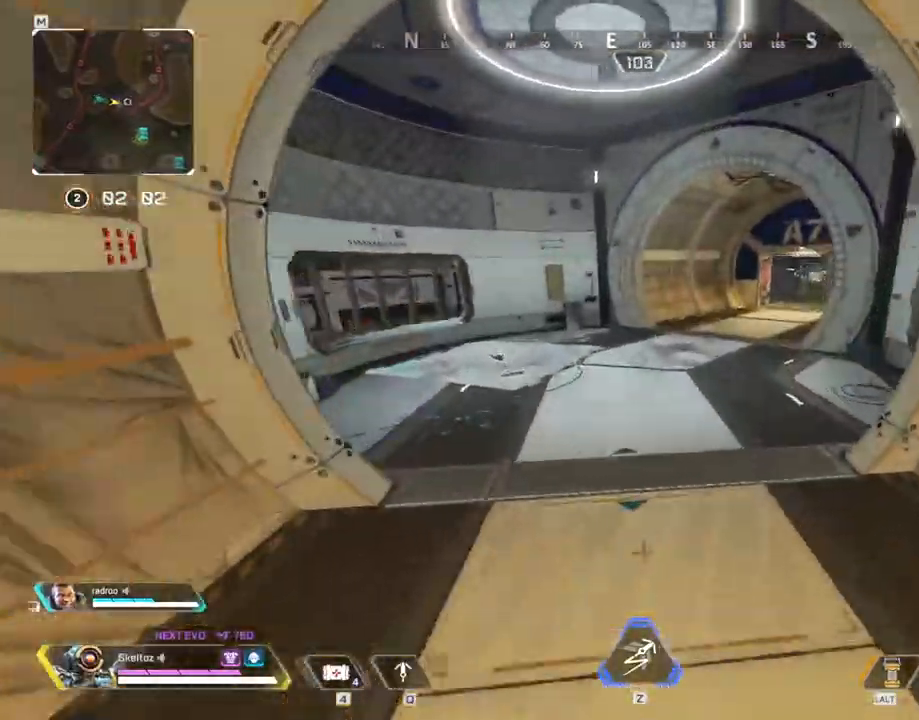
{"keys": ["shift", "space", "w"], "mouse": [], "events": [[83, "d", "down"], [200, "shift", "down"], [217, "d", "up"], [417, "space", "down"]]}
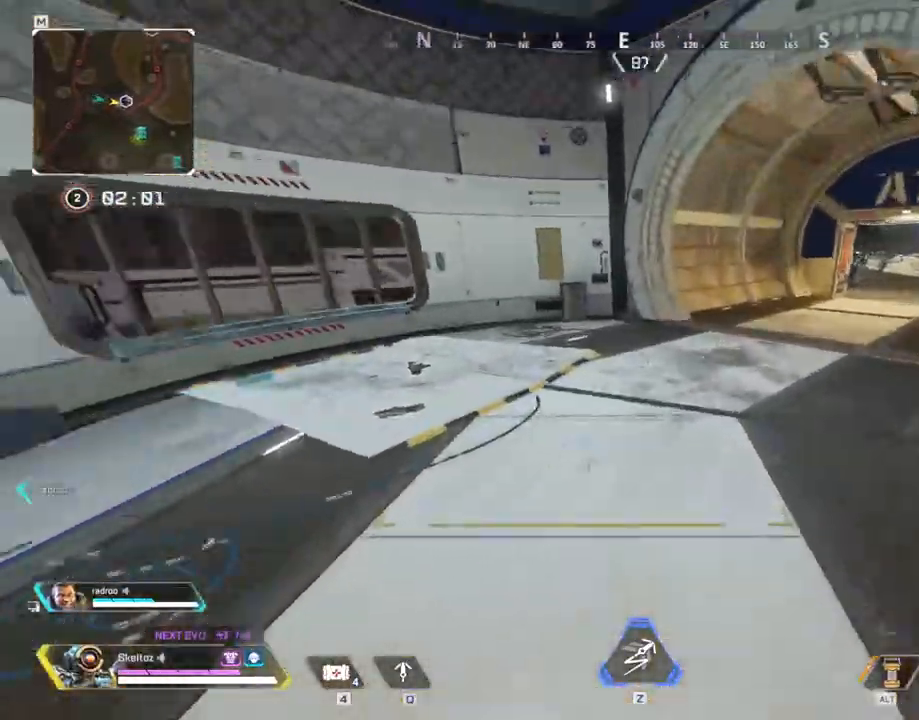
{"keys": ["shift", "w"], "mouse": [], "events": [[50, "space", "up"], [100, "a", "down"], [150, "shift", "up"], [233, "shift", "down"], [483, "a", "up"]]}
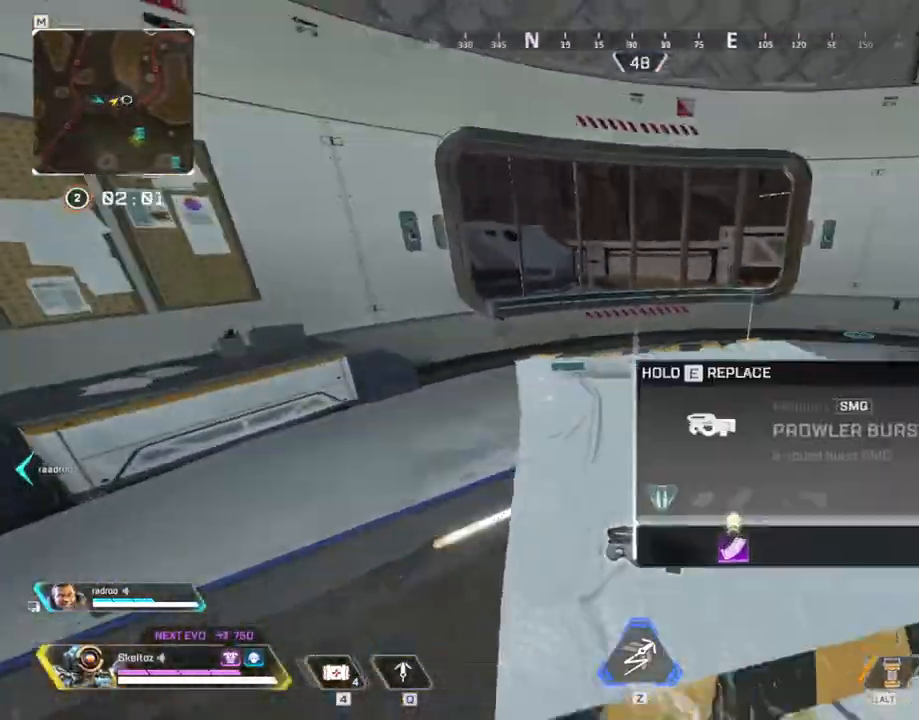
{"keys": ["w"], "mouse": [], "events": [[67, "shift", "up"]]}
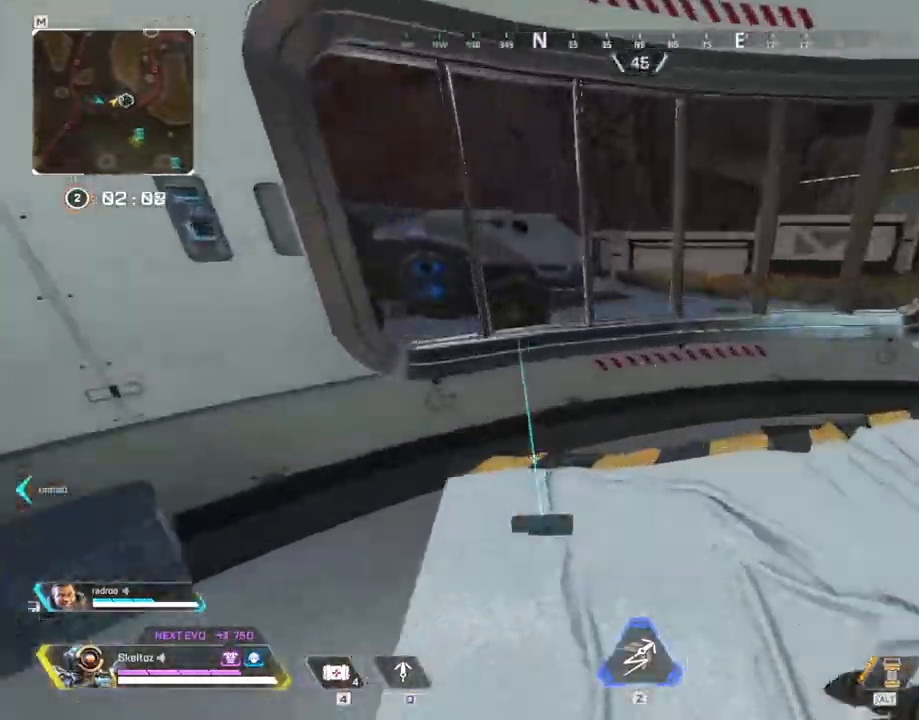
{"keys": ["d"], "mouse": [], "events": [[133, "a", "down"], [133, "w", "up"], [317, "d", "down"], [367, "a", "up"]]}
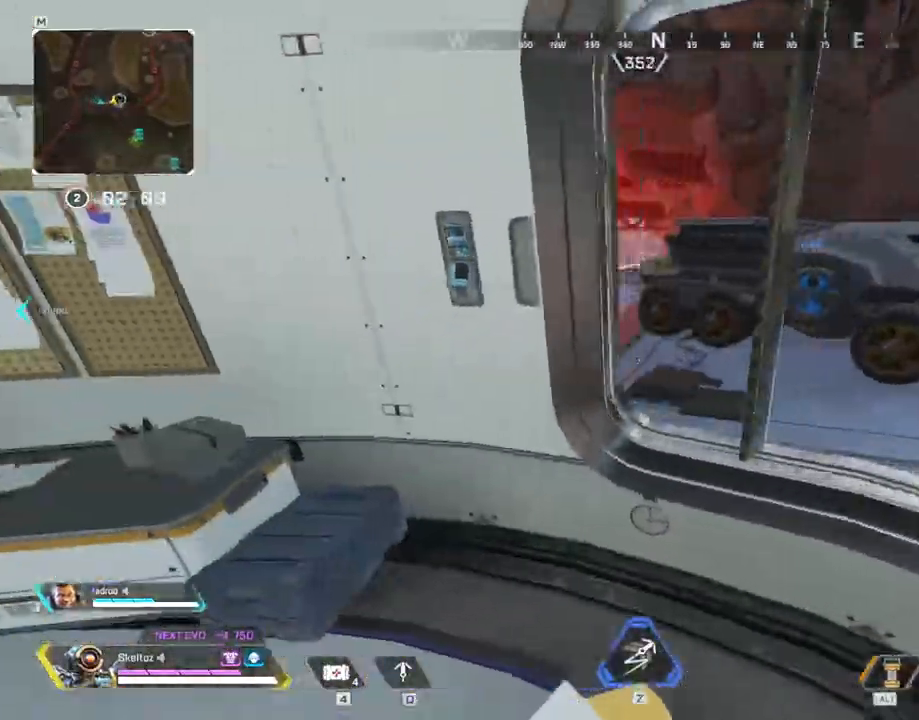
{"keys": [], "mouse": [], "events": [[250, "d", "up"], [267, "a", "down"], [483, "a", "up"]]}